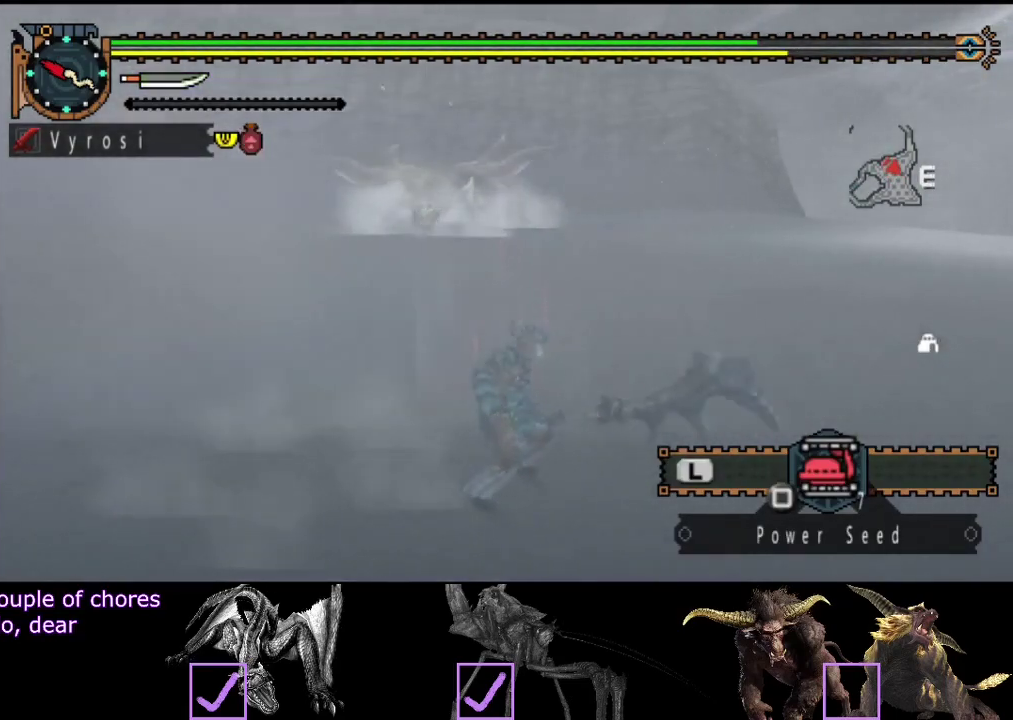
Gameplay with a controller (PlayStation layout); each line is a JSON object with the inputs held at the frame after it. "events" lists button and stick changes between this image and that frame as [ms after this image, input, new state], when the widget could be followed in between. Not read: L3 R3.
{"buttons": [], "left_stick": "center", "right_stick": "center", "events": [[50, "SQUARE", "up"], [183, "left_stick", "center"]]}
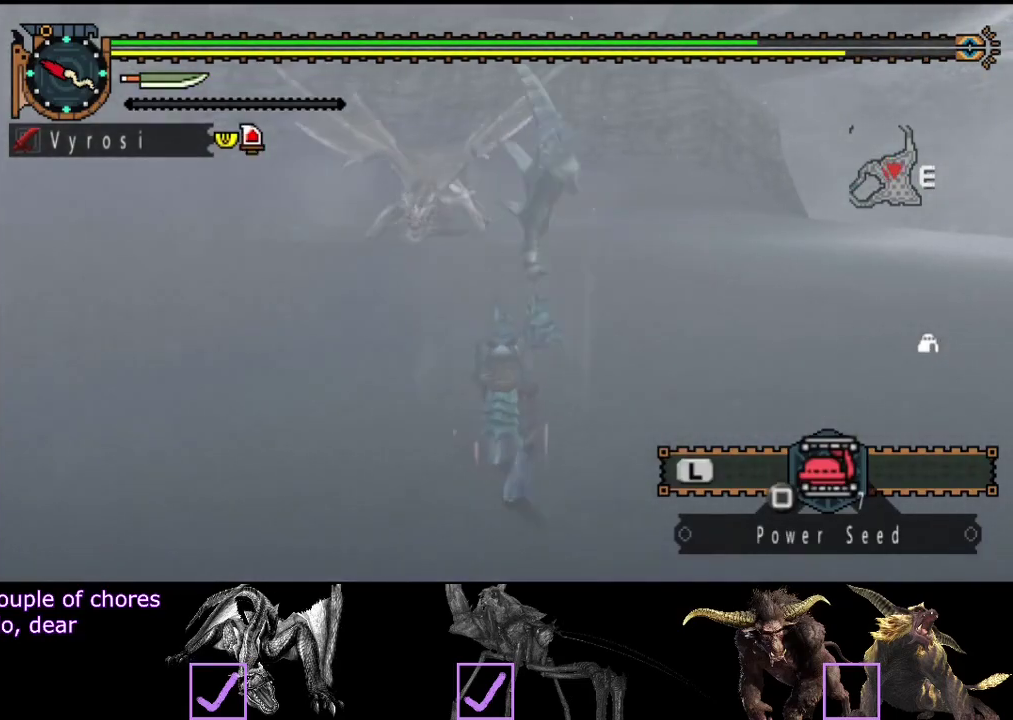
{"buttons": ["R2"], "left_stick": "up", "right_stick": "center", "events": [[183, "R2", "down"], [283, "left_stick", "up"]]}
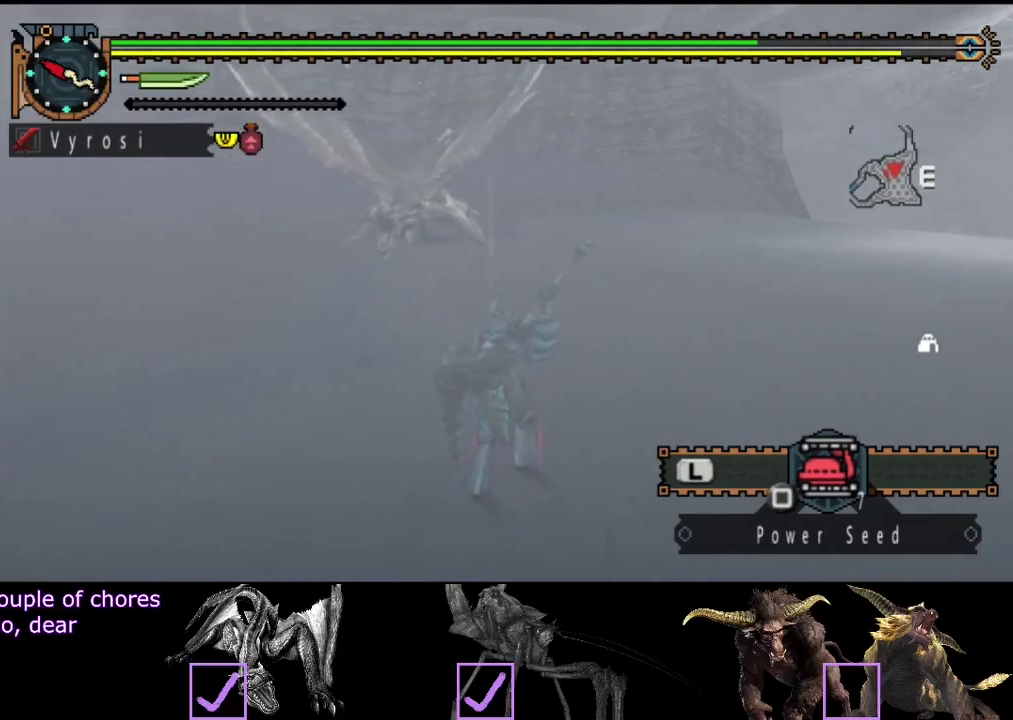
{"buttons": ["R2"], "left_stick": "up", "right_stick": "center", "events": []}
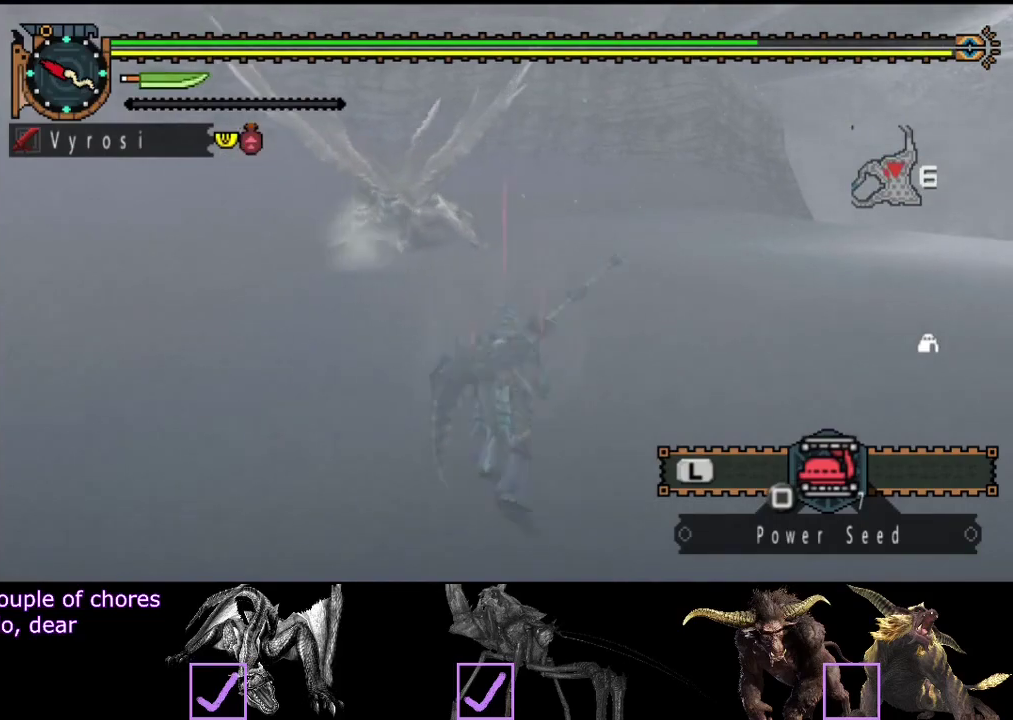
{"buttons": ["R2"], "left_stick": "up", "right_stick": "center", "events": []}
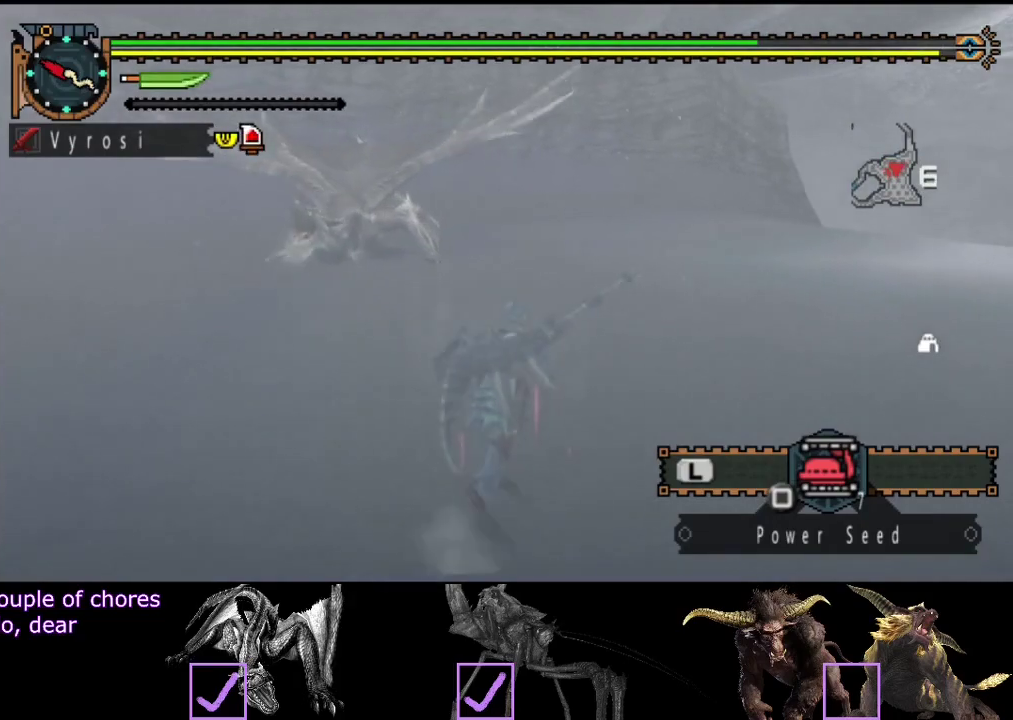
{"buttons": ["R2"], "left_stick": "up-right", "right_stick": "center", "events": [[67, "right_stick", "left"], [133, "left_stick", "up-right"], [233, "right_stick", "center"]]}
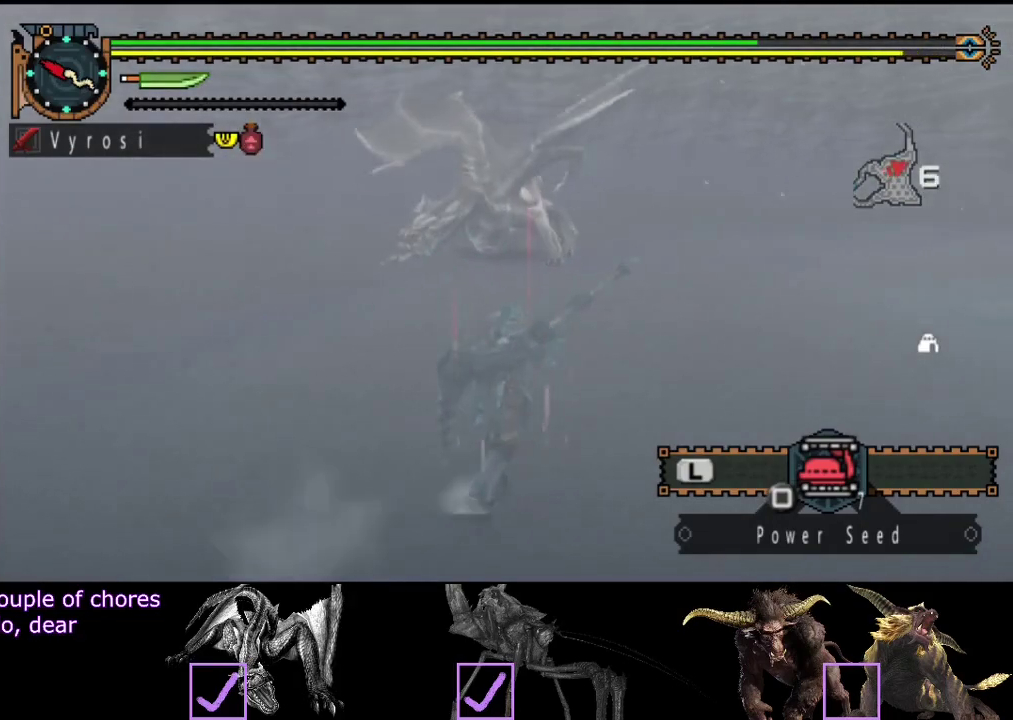
{"buttons": ["R2"], "left_stick": "right", "right_stick": "center", "events": [[233, "right_stick", "left"], [267, "left_stick", "right"], [383, "right_stick", "center"]]}
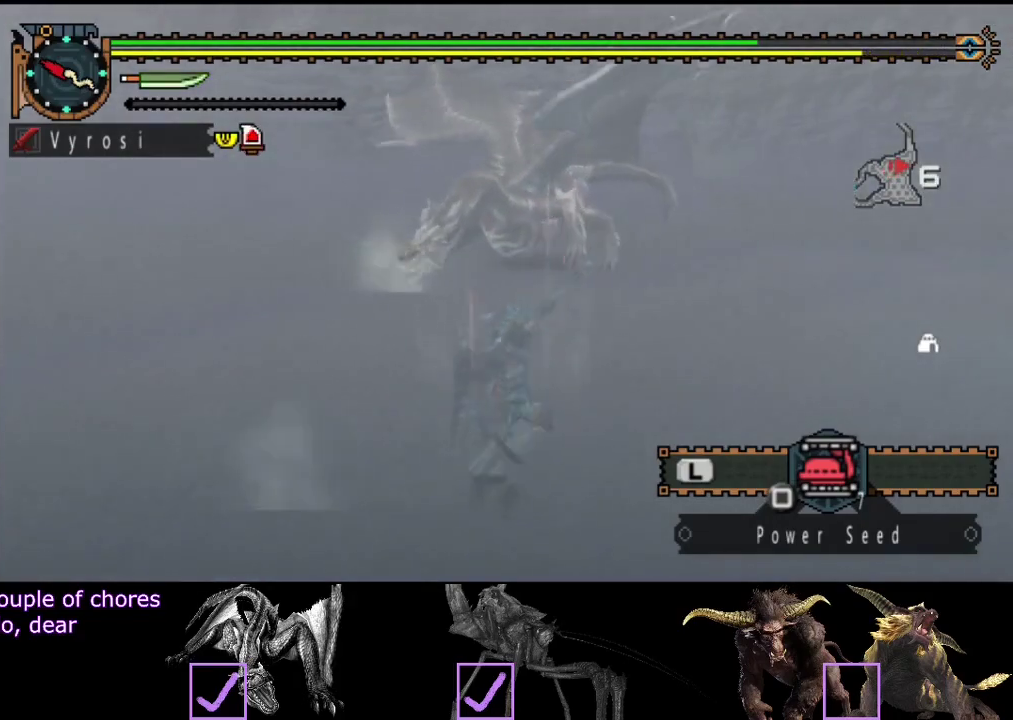
{"buttons": [], "left_stick": "right", "right_stick": "center", "events": [[117, "R2", "up"], [283, "right_stick", "left"], [450, "right_stick", "center"]]}
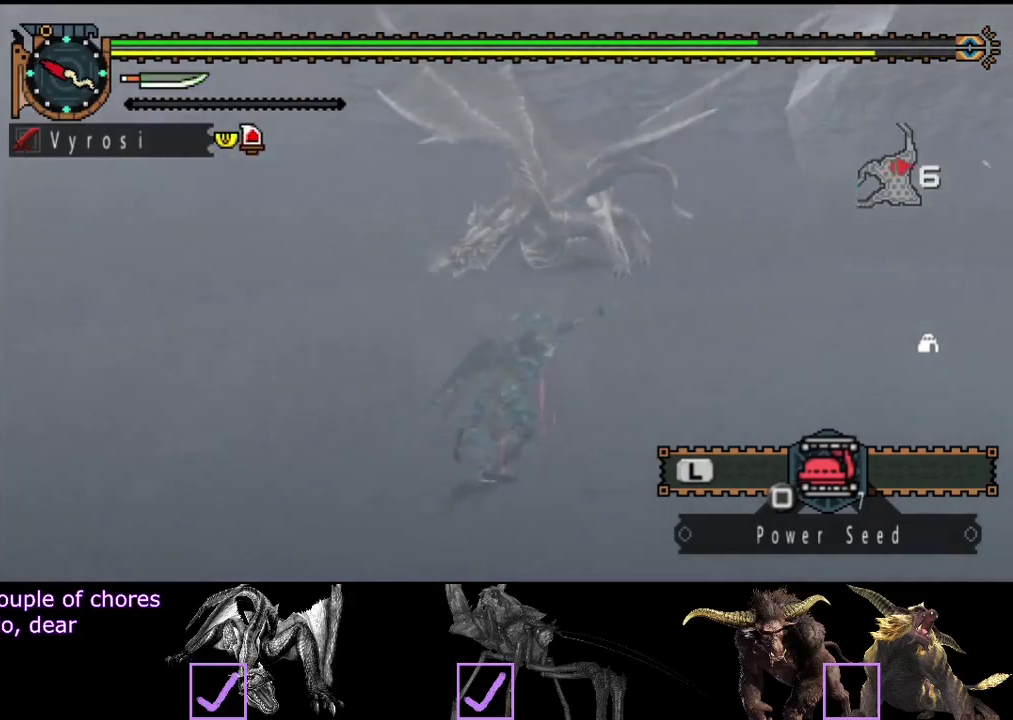
{"buttons": [], "left_stick": "right", "right_stick": "center", "events": []}
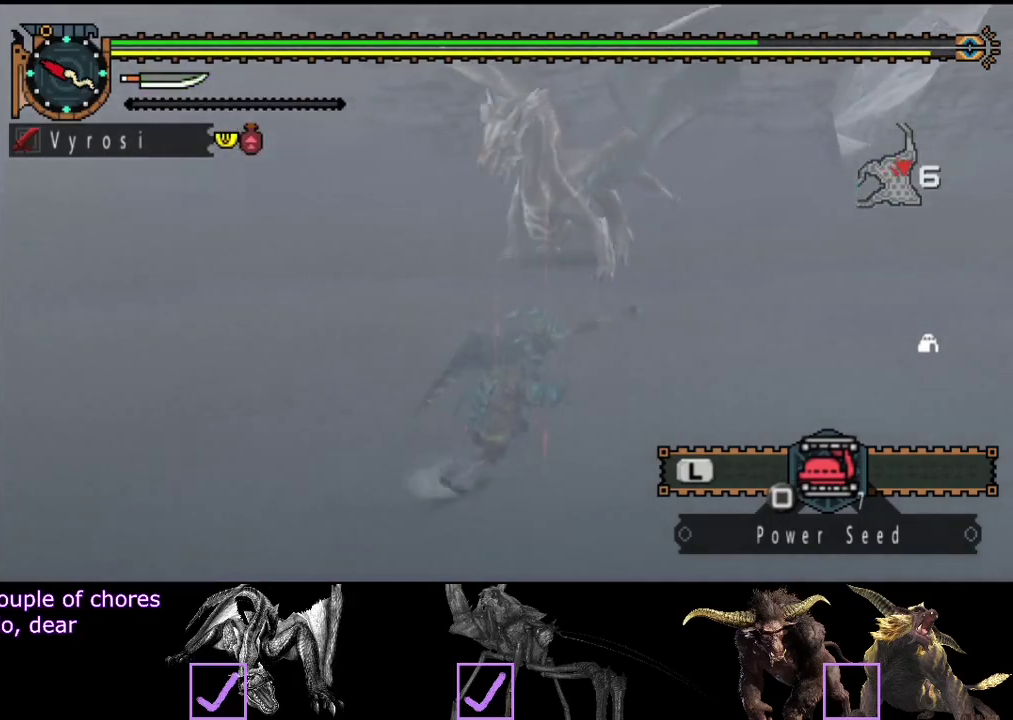
{"buttons": ["R2"], "left_stick": "up", "right_stick": "right", "events": [[17, "left_stick", "up-right"], [283, "R2", "down"], [350, "right_stick", "right"], [417, "left_stick", "up"]]}
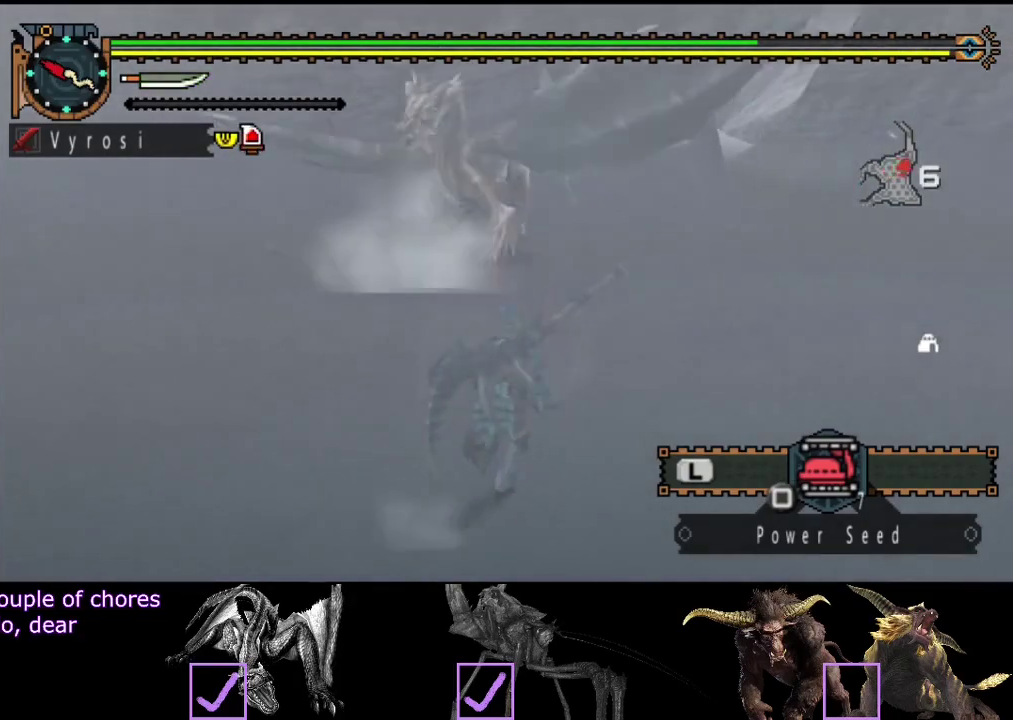
{"buttons": ["R2"], "left_stick": "up-left", "right_stick": "center", "events": [[17, "right_stick", "center"], [217, "left_stick", "up-left"], [250, "right_stick", "right"], [417, "right_stick", "center"]]}
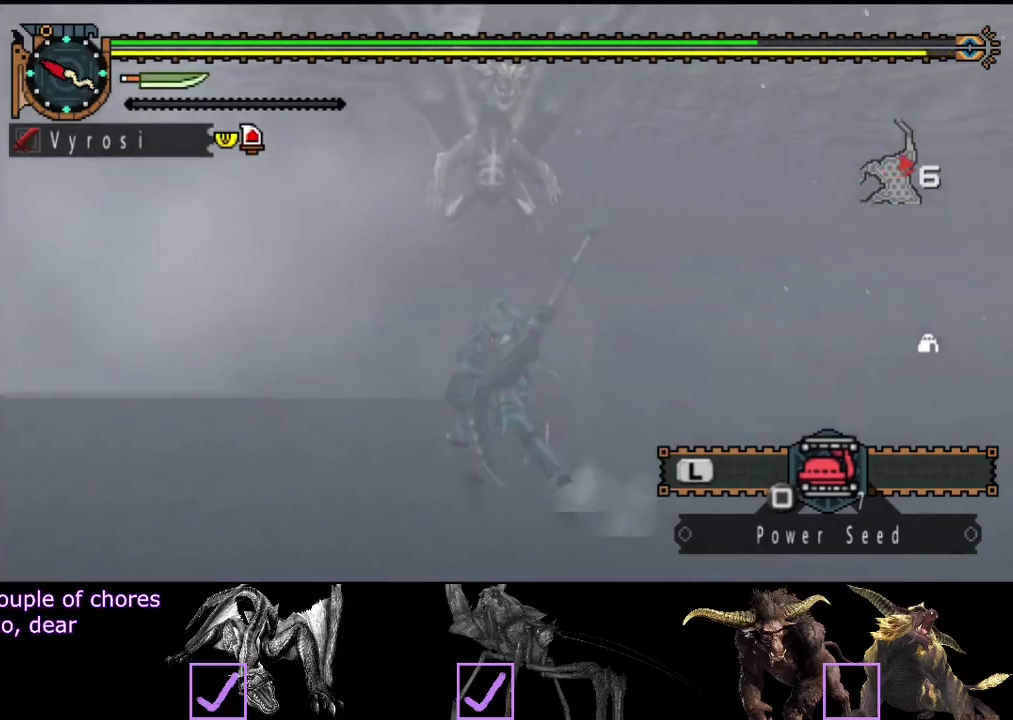
{"buttons": ["TRIANGLE", "R2"], "left_stick": "up", "right_stick": "center", "events": [[117, "left_stick", "up"], [467, "TRIANGLE", "down"]]}
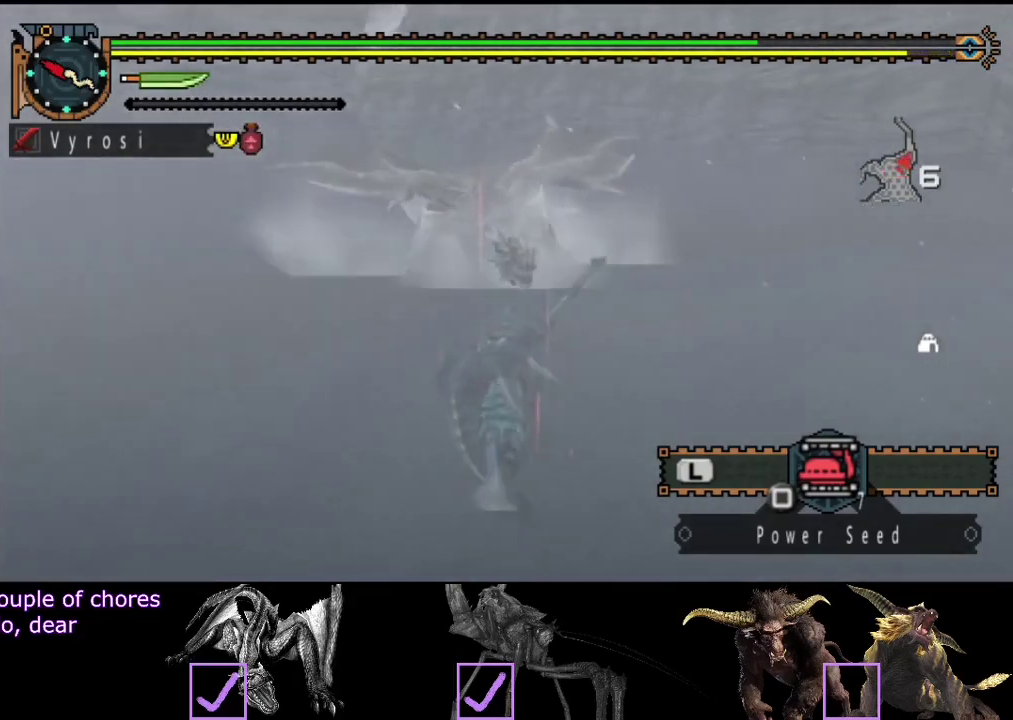
{"buttons": [], "left_stick": "up", "right_stick": "right", "events": [[167, "TRIANGLE", "up"], [283, "R2", "up"], [500, "right_stick", "right"]]}
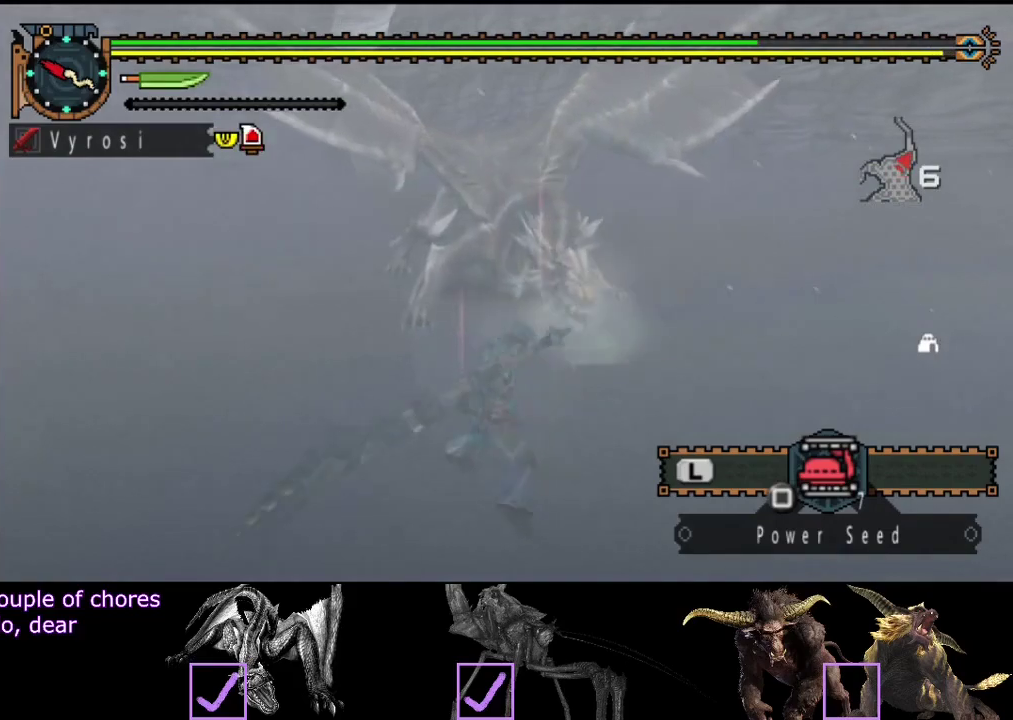
{"buttons": [], "left_stick": "right", "right_stick": "center", "events": [[67, "left_stick", "up-right"], [100, "right_stick", "center"], [267, "CIRCLE", "down"], [333, "CIRCLE", "up"], [400, "CIRCLE", "down"], [433, "left_stick", "right"], [467, "CIRCLE", "up"]]}
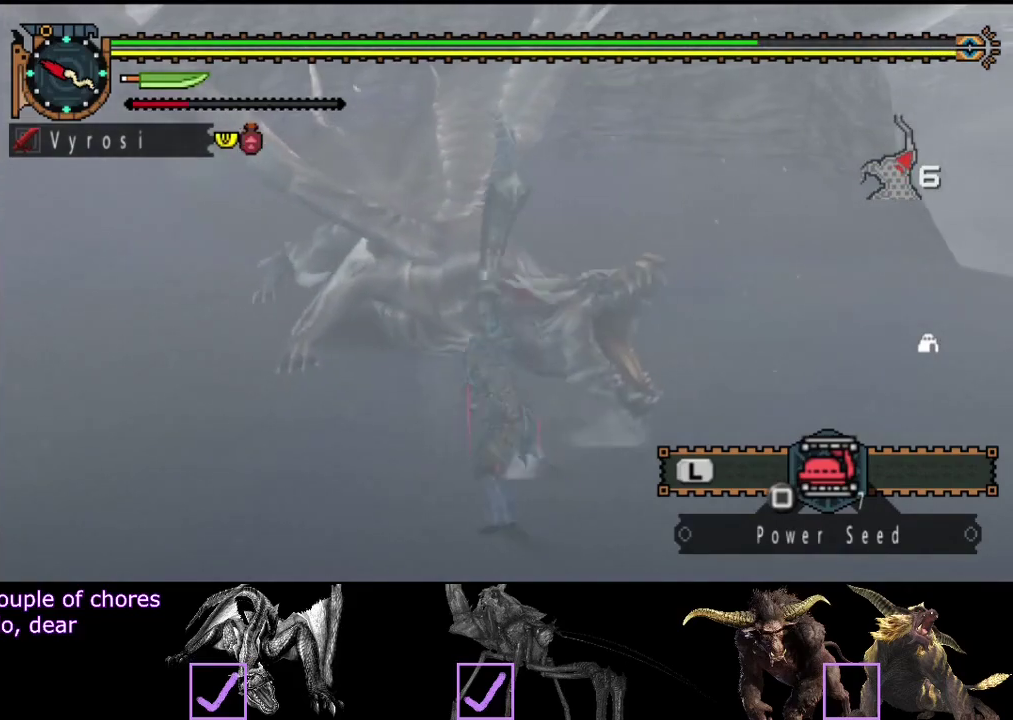
{"buttons": ["CIRCLE"], "left_stick": "right", "right_stick": "center", "events": [[33, "CIRCLE", "down"], [100, "CIRCLE", "up"], [133, "left_stick", "up-right"], [167, "CIRCLE", "down"], [233, "CIRCLE", "up"], [300, "CIRCLE", "down"], [333, "left_stick", "right"], [367, "CIRCLE", "up"], [433, "CIRCLE", "down"]]}
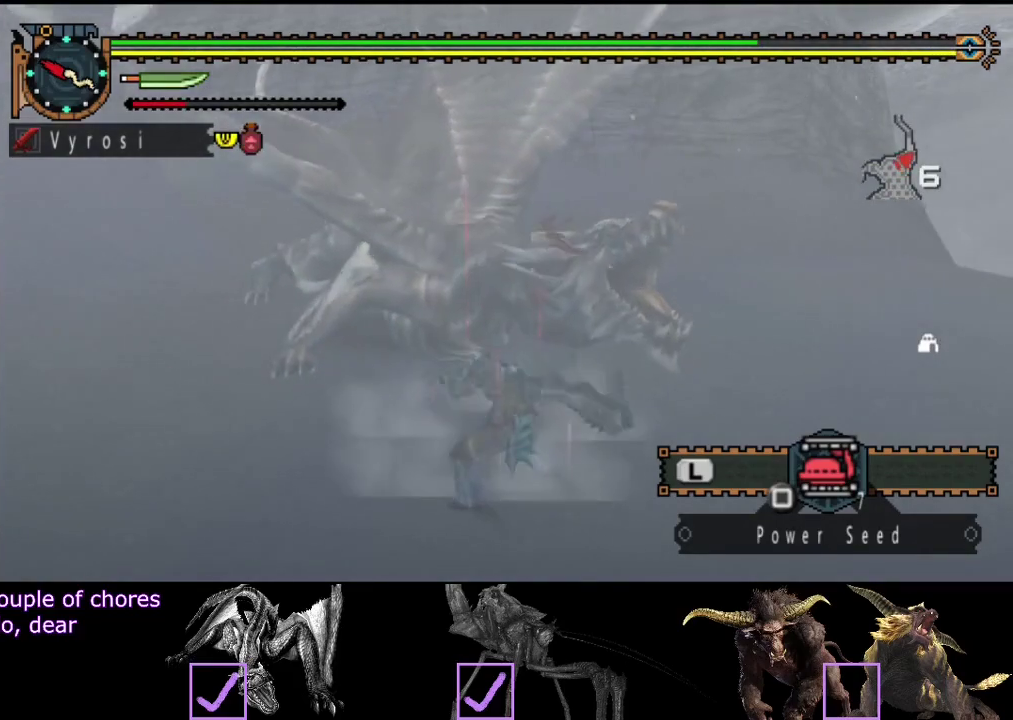
{"buttons": ["TRIANGLE"], "left_stick": "right", "right_stick": "center", "events": [[67, "CIRCLE", "up"], [233, "TRIANGLE", "down"], [300, "TRIANGLE", "up"], [367, "TRIANGLE", "down"], [417, "TRIANGLE", "up"], [483, "TRIANGLE", "down"]]}
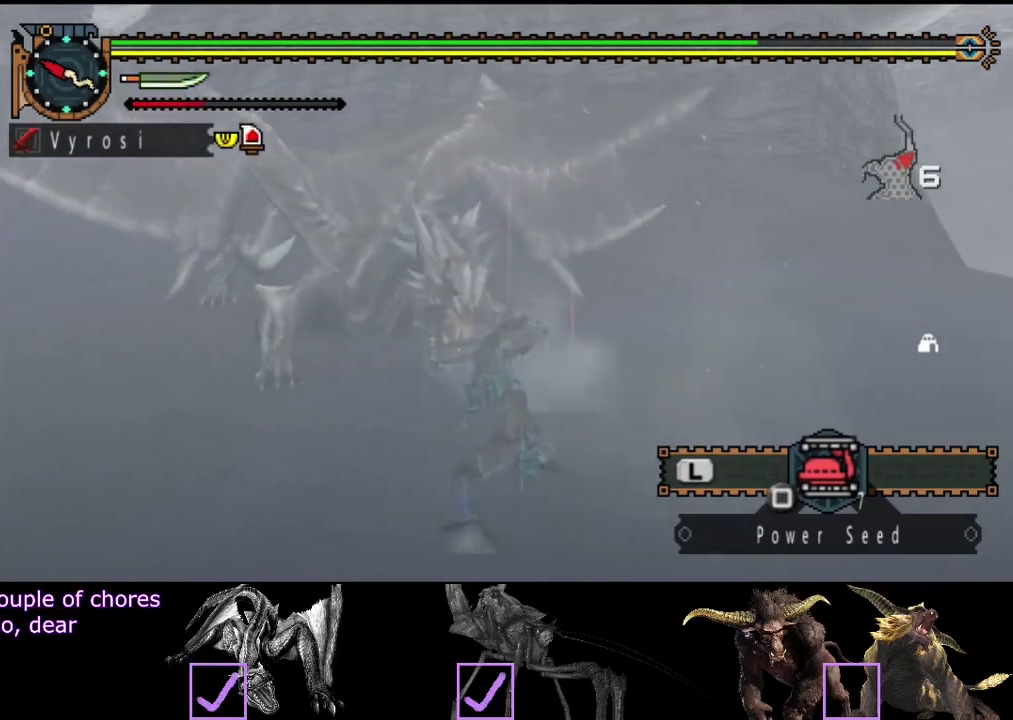
{"buttons": [], "left_stick": "center", "right_stick": "center", "events": [[50, "TRIANGLE", "up"], [117, "TRIANGLE", "down"], [183, "TRIANGLE", "up"], [183, "left_stick", "center"]]}
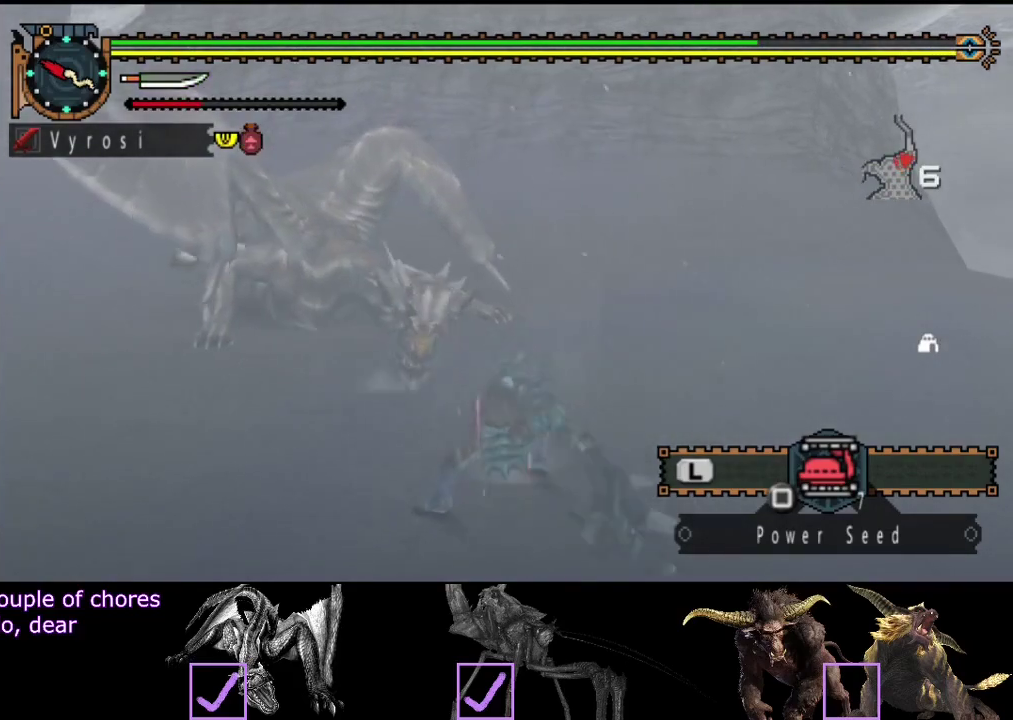
{"buttons": [], "left_stick": "center", "right_stick": "center", "events": []}
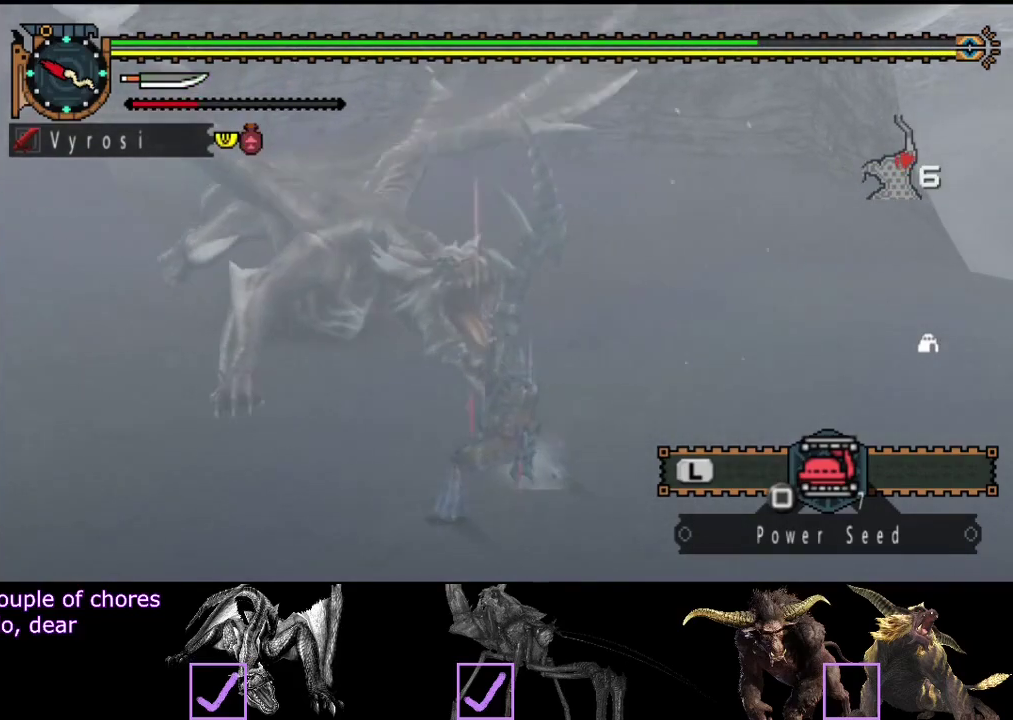
{"buttons": [], "left_stick": "center", "right_stick": "center", "events": [[17, "TRIANGLE", "down"], [50, "CIRCLE", "down"], [167, "CIRCLE", "up"], [167, "TRIANGLE", "up"]]}
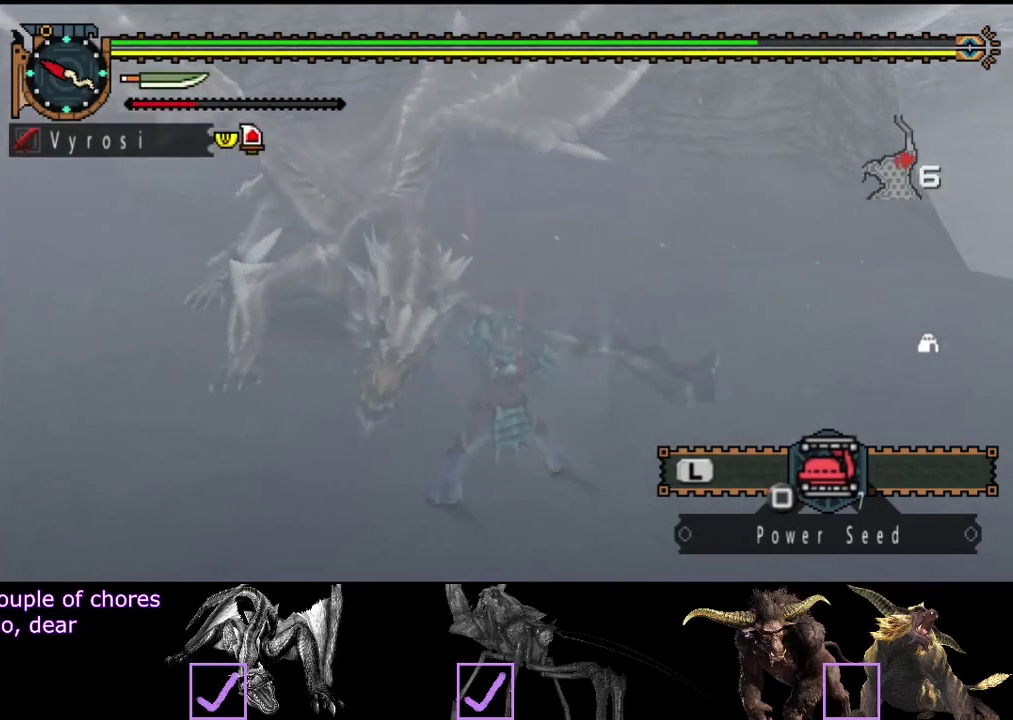
{"buttons": [], "left_stick": "center", "right_stick": "center", "events": []}
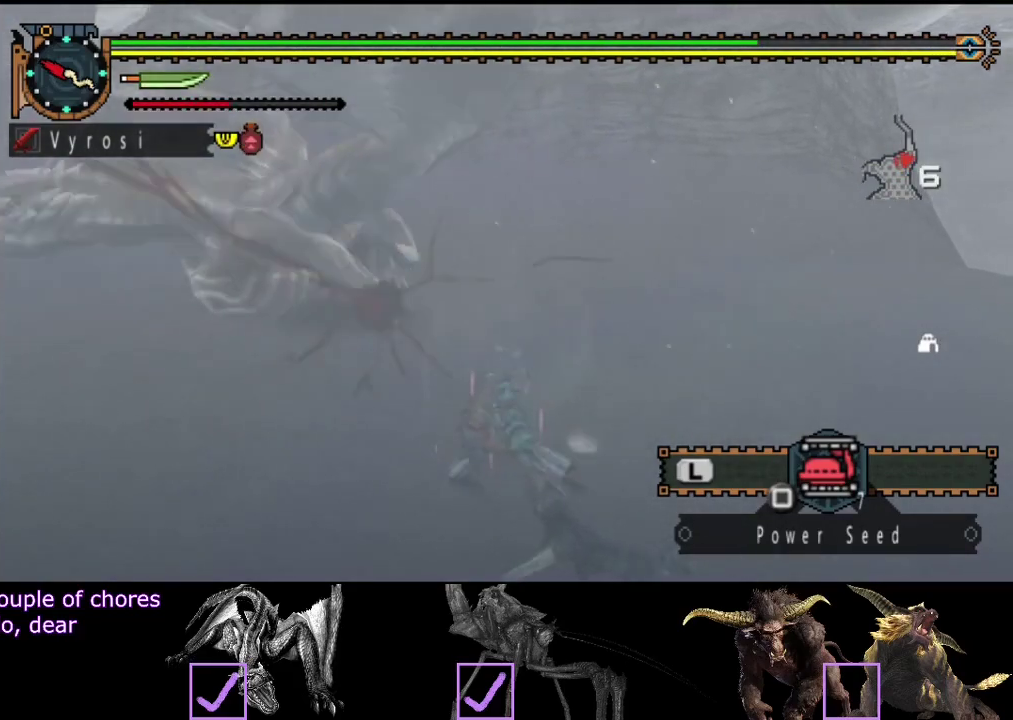
{"buttons": [], "left_stick": "up-right", "right_stick": "center", "events": [[467, "left_stick", "up-right"]]}
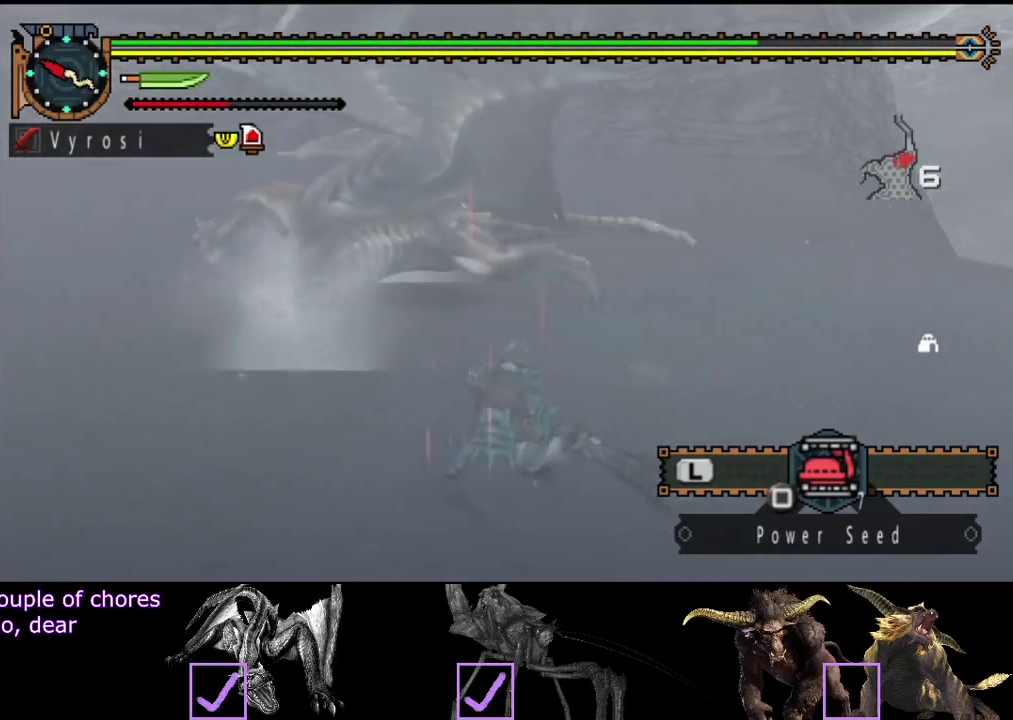
{"buttons": [], "left_stick": "up-left", "right_stick": "center", "events": [[450, "left_stick", "up-left"]]}
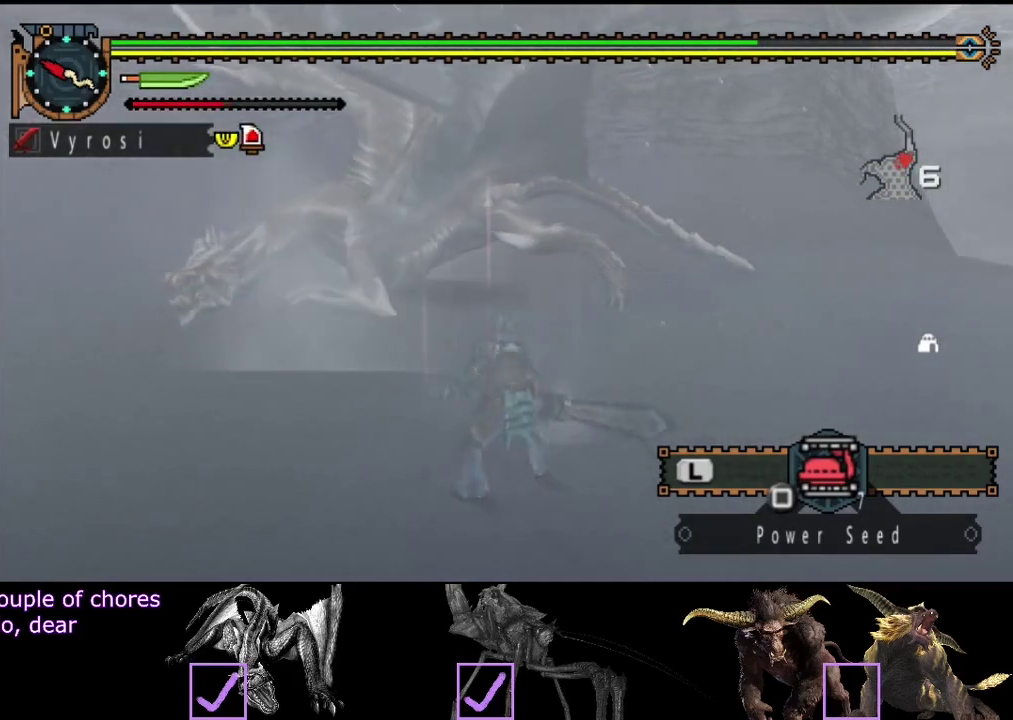
{"buttons": [], "left_stick": "center", "right_stick": "center", "events": [[17, "CIRCLE", "down"], [17, "TRIANGLE", "down"], [50, "left_stick", "left"], [117, "CIRCLE", "up"], [117, "TRIANGLE", "up"], [117, "left_stick", "center"]]}
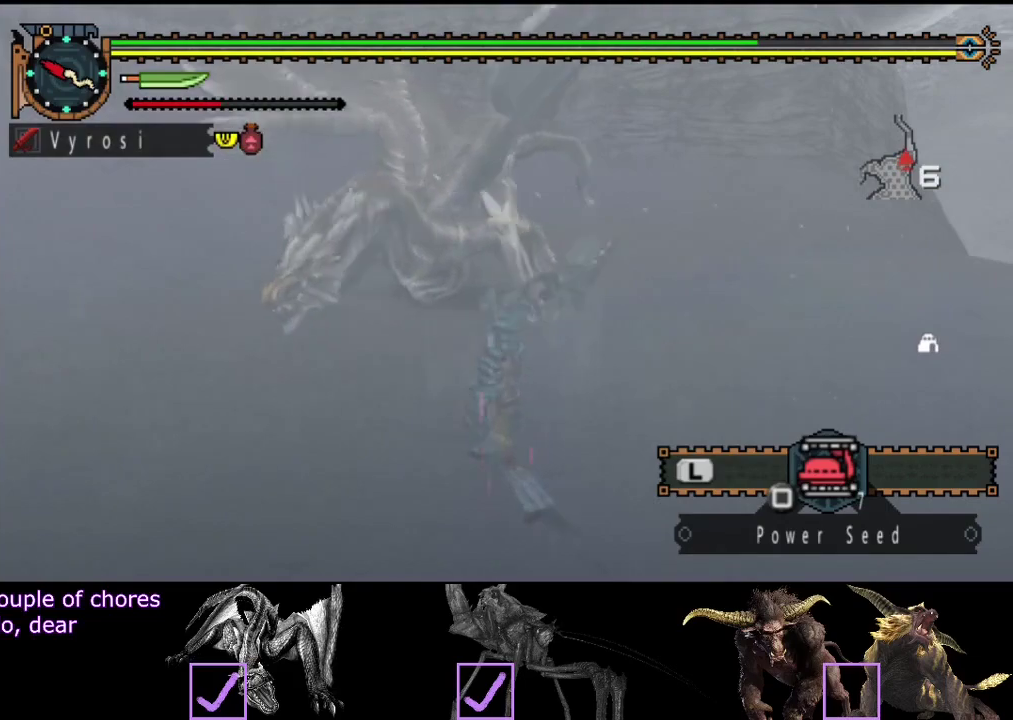
{"buttons": [], "left_stick": "center", "right_stick": "left", "events": [[417, "right_stick", "left"]]}
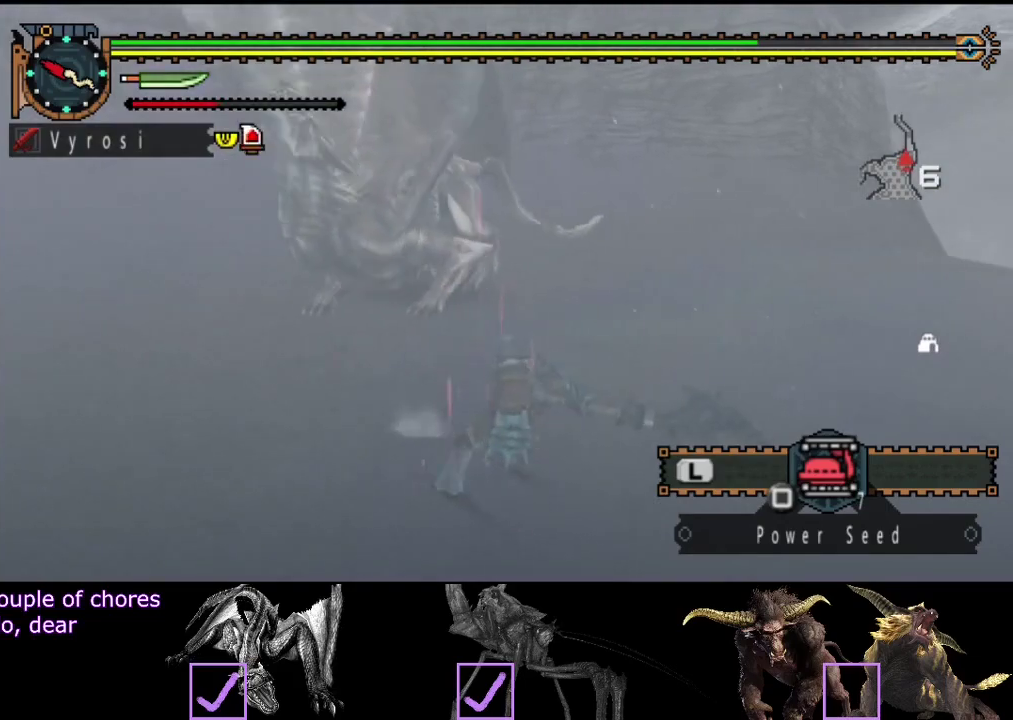
{"buttons": [], "left_stick": "right", "right_stick": "center", "events": [[150, "right_stick", "center"], [450, "left_stick", "right"]]}
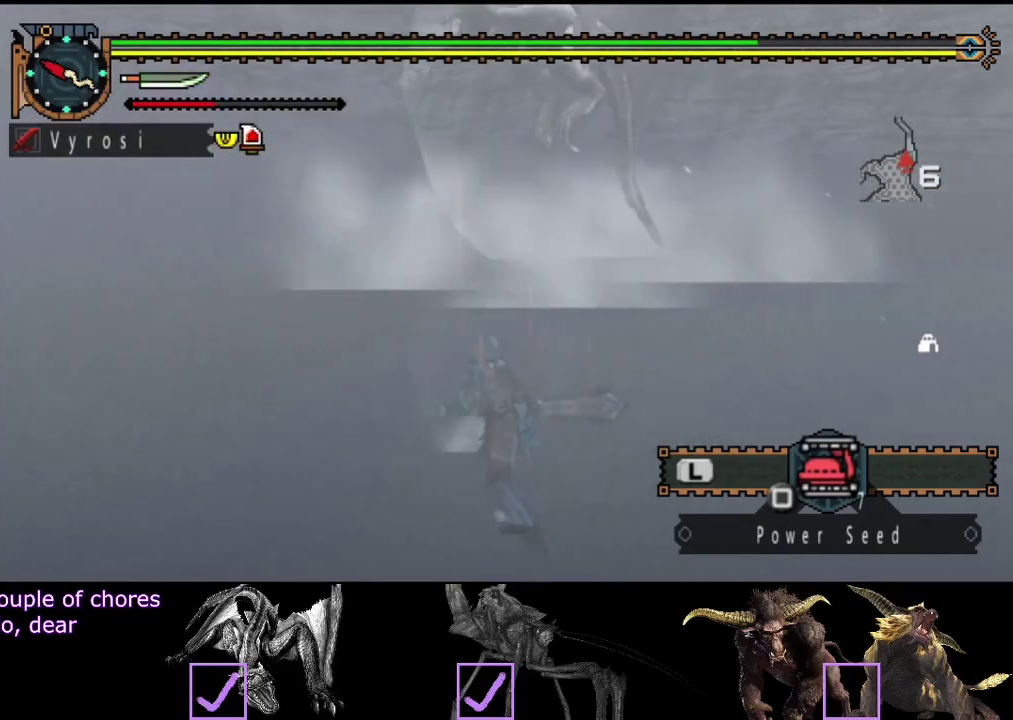
{"buttons": [], "left_stick": "down-right", "right_stick": "center", "events": [[167, "SQUARE", "down"], [233, "SQUARE", "up"], [300, "SQUARE", "down"], [300, "left_stick", "down-right"], [367, "SQUARE", "up"]]}
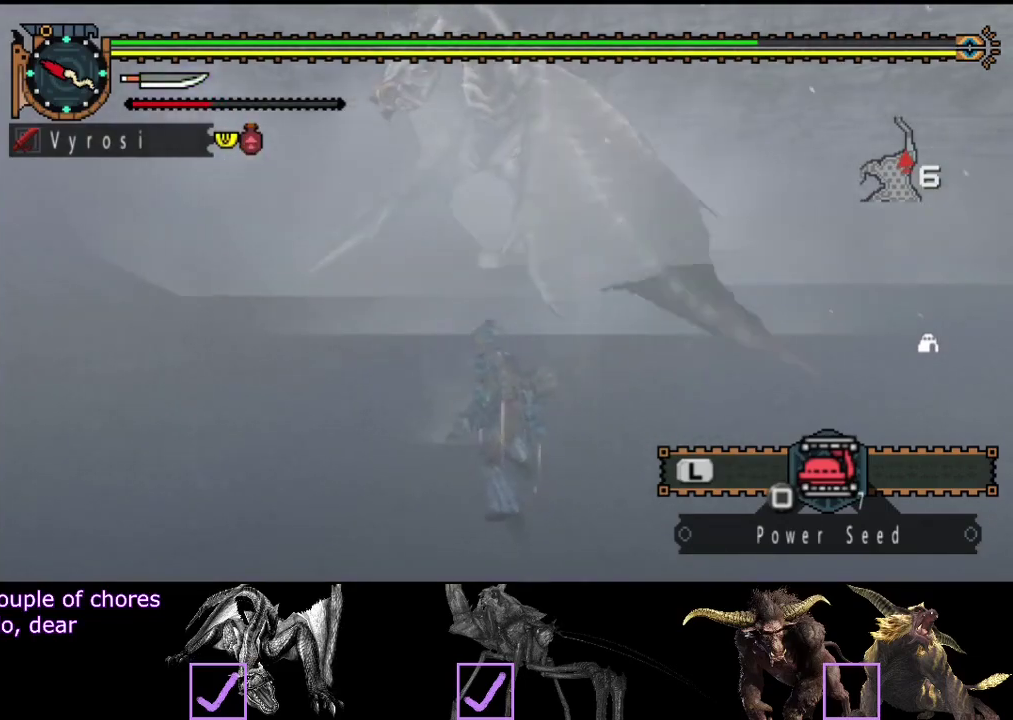
{"buttons": [], "left_stick": "up", "right_stick": "center", "events": [[300, "left_stick", "right"], [367, "left_stick", "up-right"], [483, "left_stick", "up"]]}
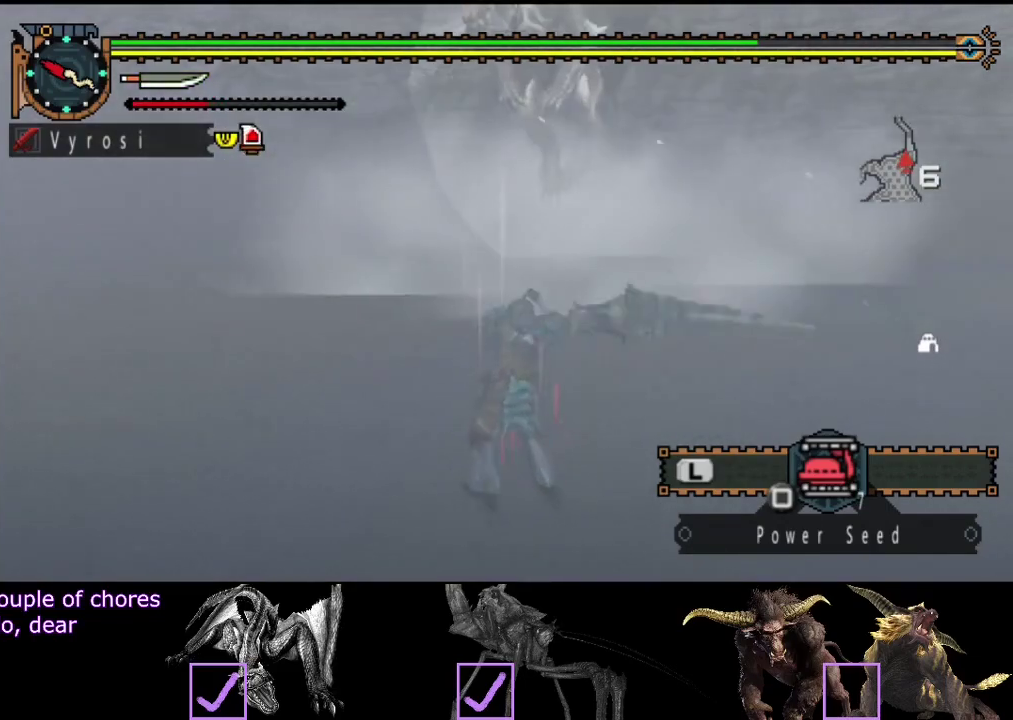
{"buttons": ["R2"], "left_stick": "up", "right_stick": "center", "events": [[67, "R2", "down"]]}
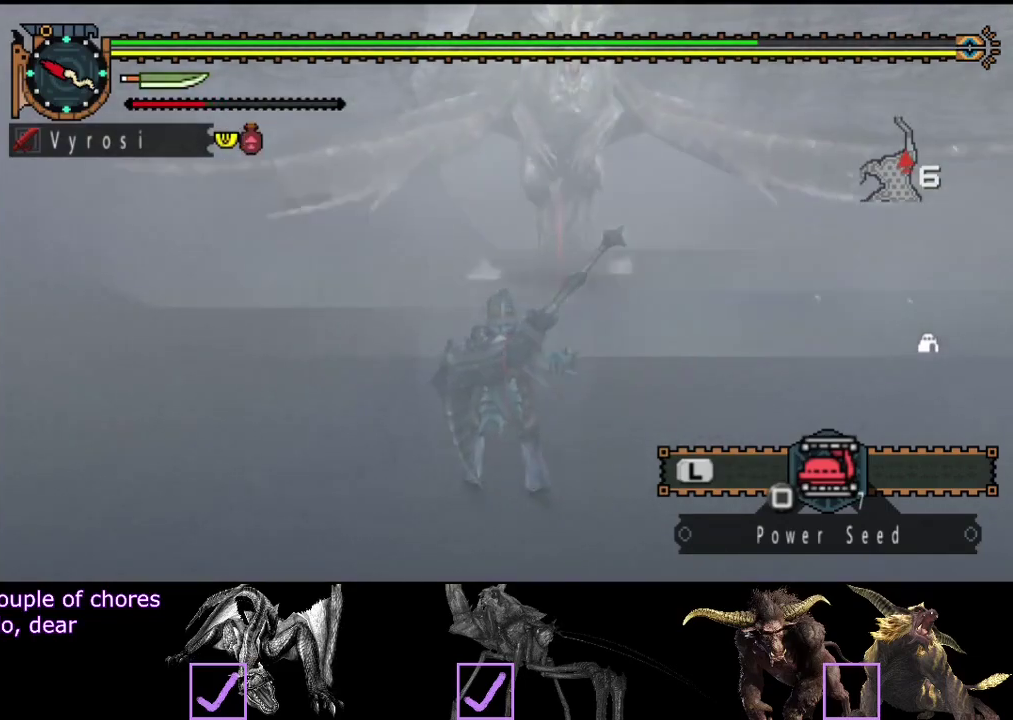
{"buttons": ["R2"], "left_stick": "up", "right_stick": "center", "events": []}
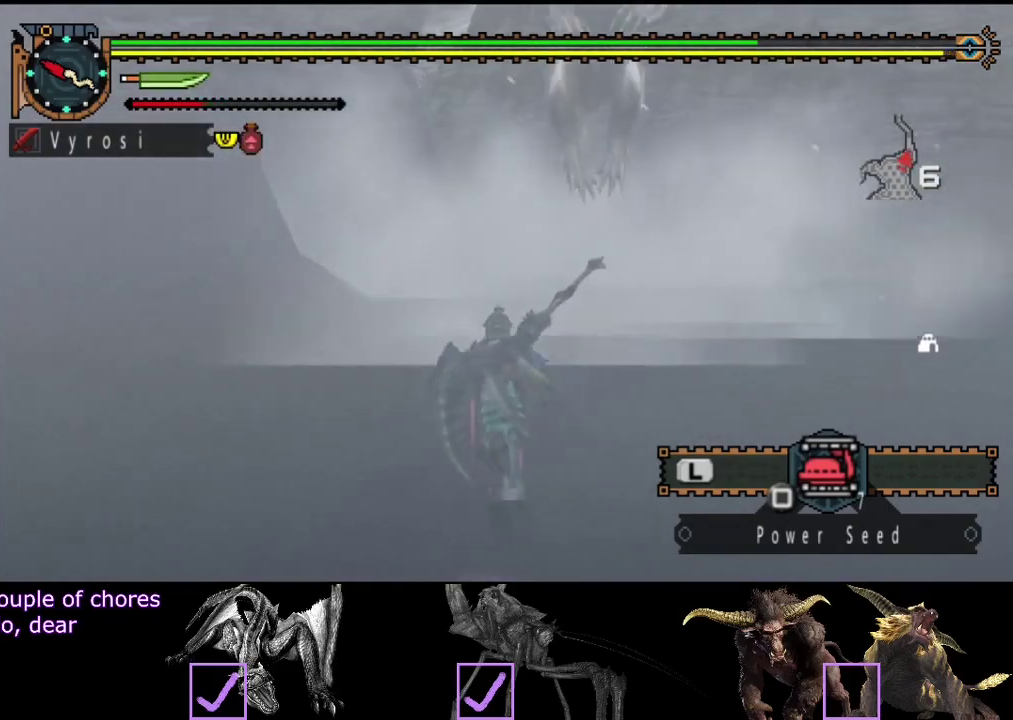
{"buttons": [], "left_stick": "up", "right_stick": "center", "events": [[250, "R2", "up"]]}
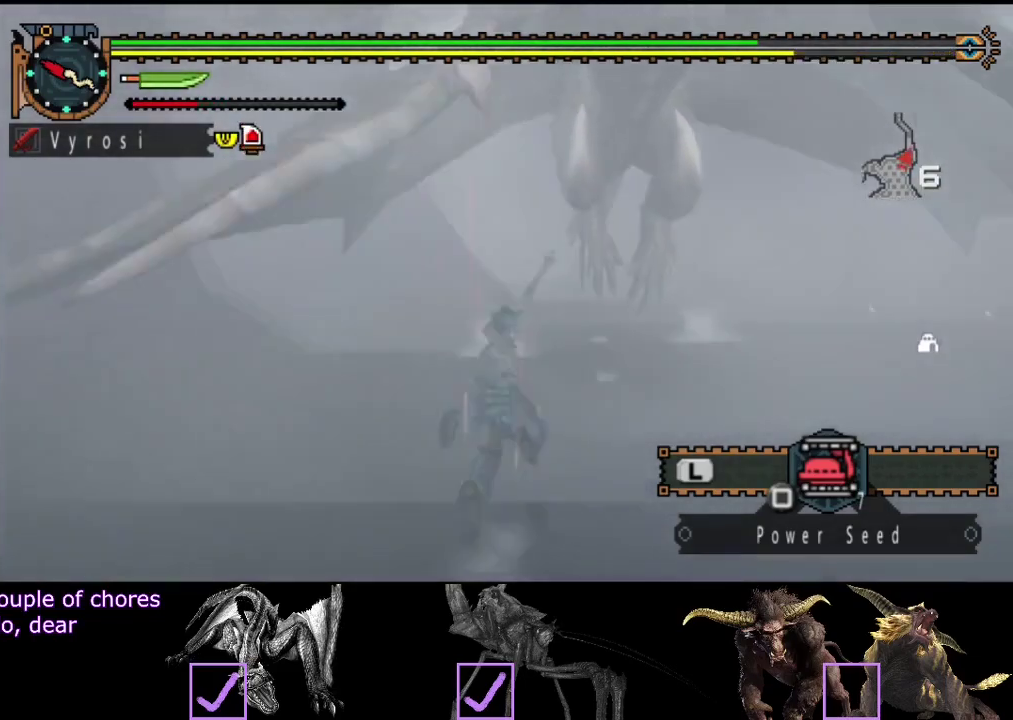
{"buttons": [], "left_stick": "center", "right_stick": "center", "events": [[100, "right_stick", "right"], [300, "right_stick", "center"], [333, "left_stick", "center"]]}
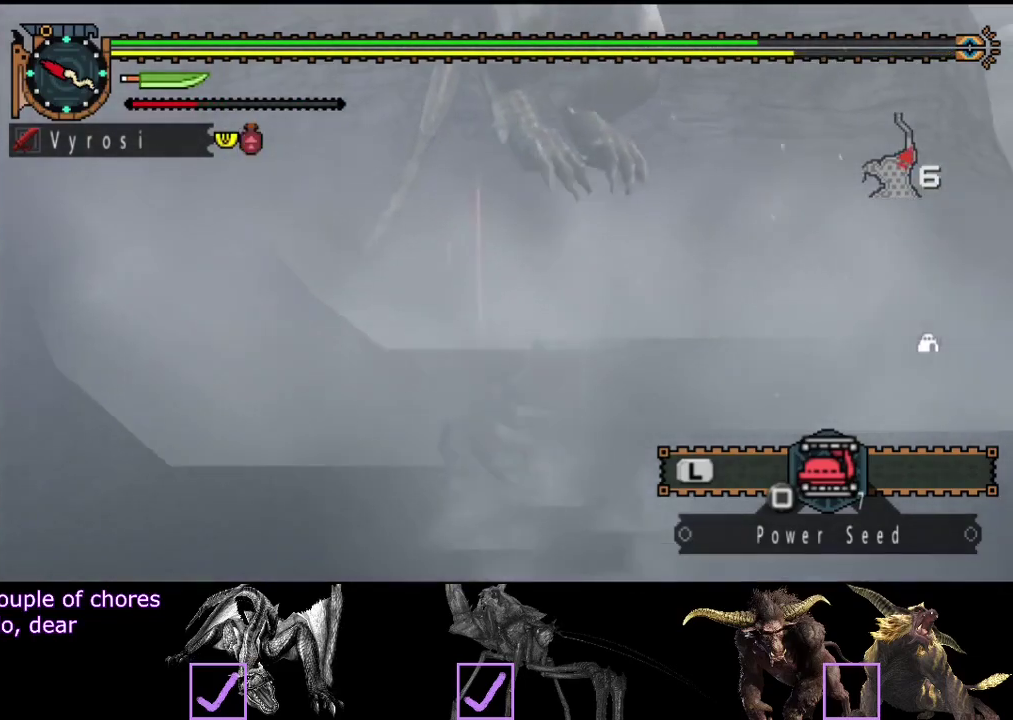
{"buttons": ["TRIANGLE"], "left_stick": "up", "right_stick": "center", "events": [[267, "left_stick", "up"], [333, "TRIANGLE", "down"], [400, "TRIANGLE", "up"], [467, "TRIANGLE", "down"]]}